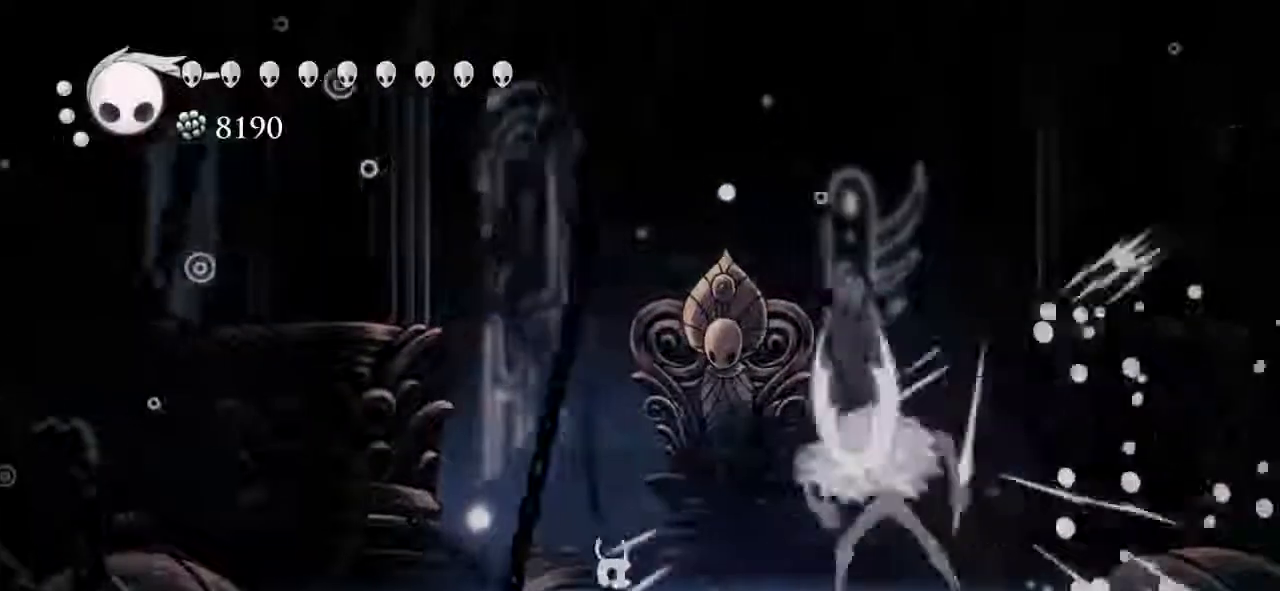
Gameplay with keyboard; each line is a JSON object with the keys held at the frame after it. "events" lists presses ("down") and releases ("up") of "dash", "down", "dream", "focus", "jump", "left", "nail", "nail2", "right", "spell" and "up" between this image and that frame as [ms after this image, input, new state], when the widget could be followed in between. No other keys are recorded. Mouse input is not recorded. Key names are as the overlay labels them; some are game actions (e.g. jump) rather than physical keys.
{"keys": [], "events": [[133, "nail2", "down"], [300, "left", "down"], [300, "nail2", "up"], [300, "right", "up"], [400, "left", "up"]]}
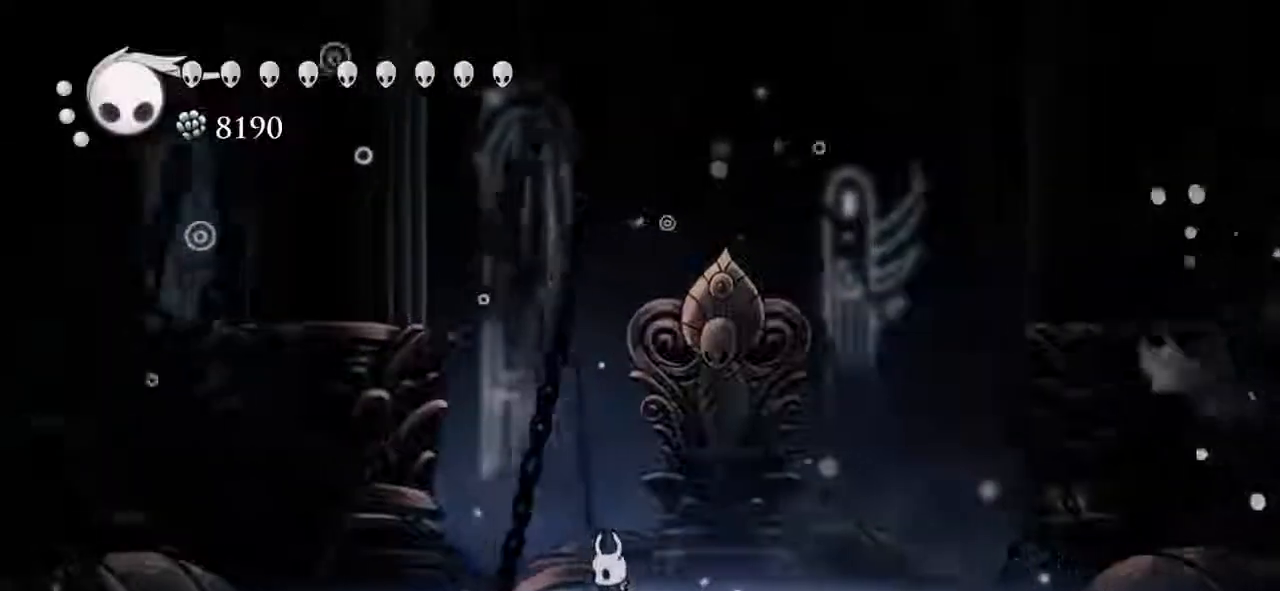
{"keys": ["jump", "right"], "events": [[167, "left", "down"], [200, "left", "up"], [267, "jump", "down"], [267, "right", "down"]]}
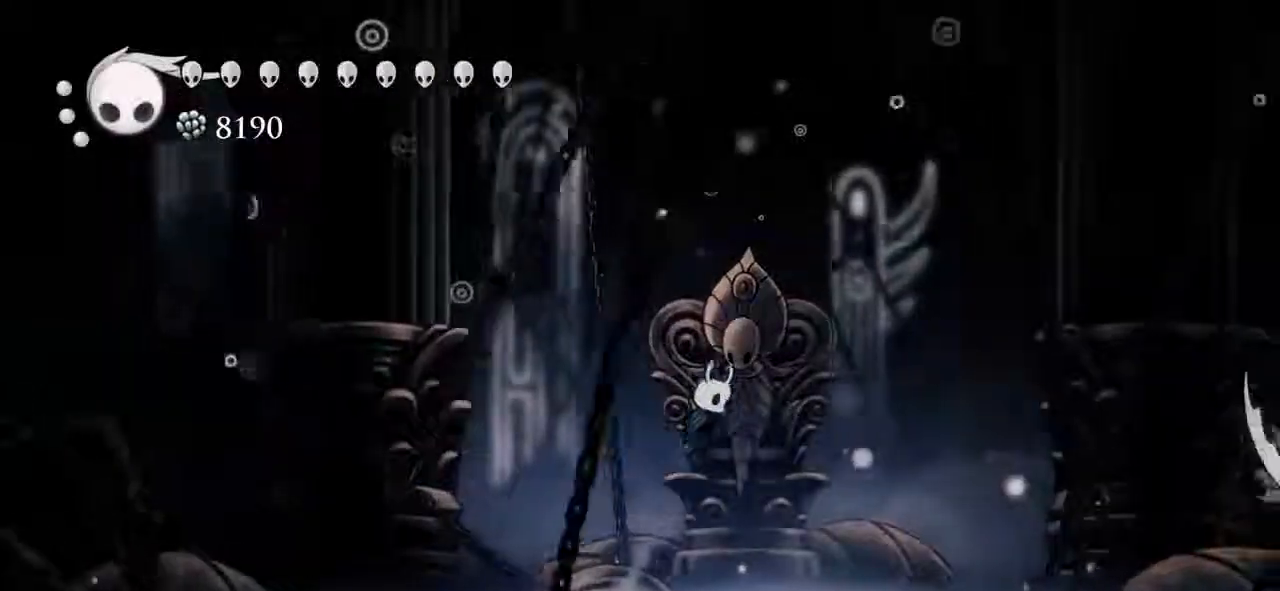
{"keys": ["right"], "events": [[33, "jump", "up"], [100, "right", "up"], [167, "right", "down"], [333, "dash", "down"], [400, "dash", "up"]]}
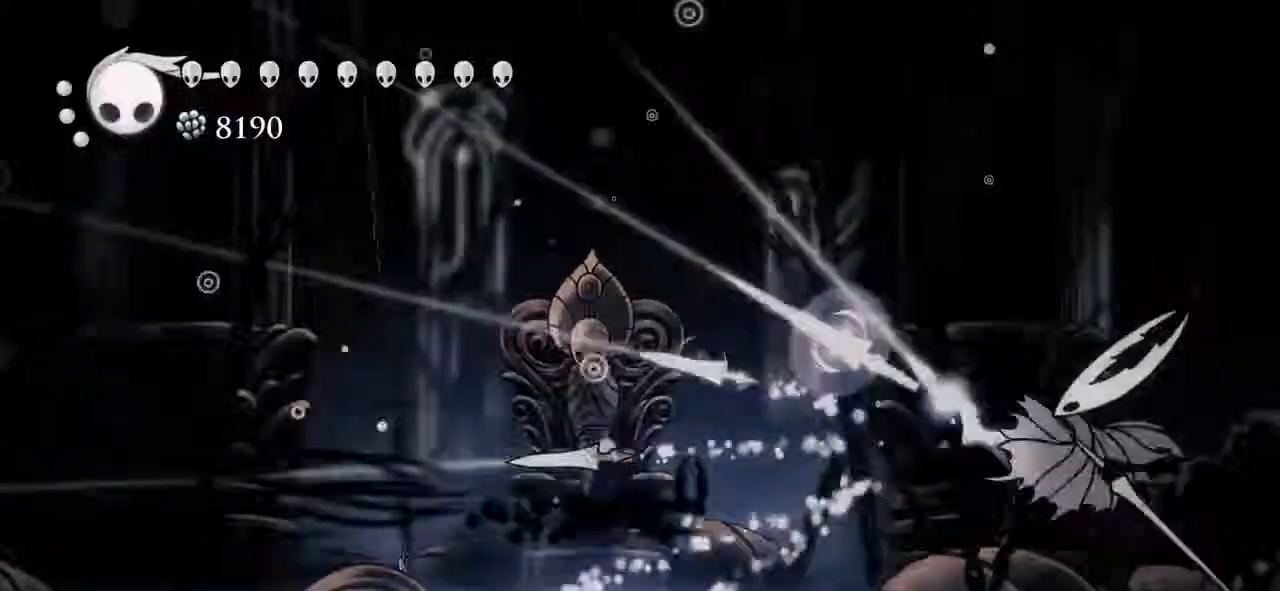
{"keys": ["right"], "events": [[300, "nail2", "down"], [400, "nail2", "up"]]}
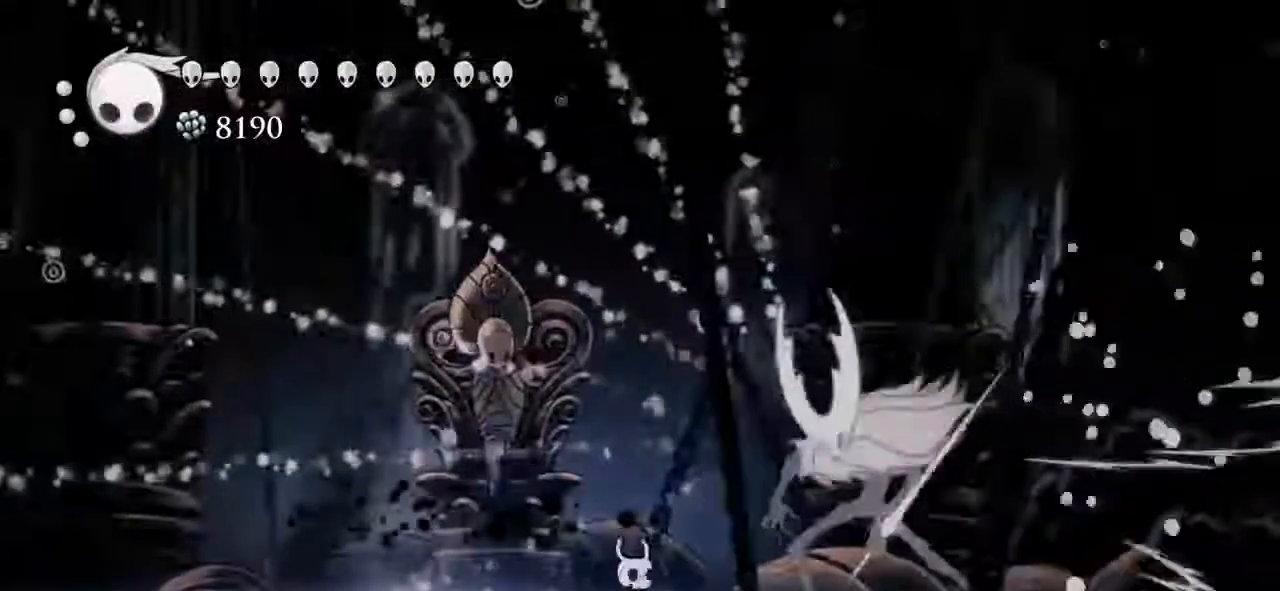
{"keys": ["left"], "events": [[33, "nail2", "down"], [133, "nail2", "up"], [167, "left", "down"], [167, "right", "up"]]}
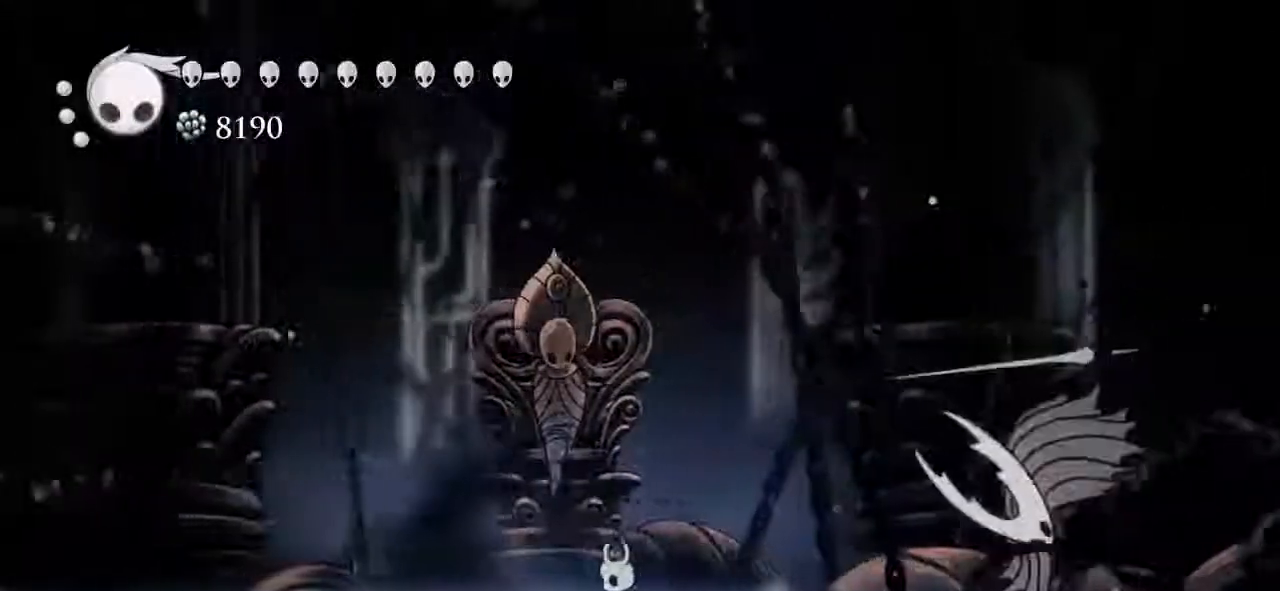
{"keys": ["down", "jump", "nail2", "right"], "events": [[33, "jump", "down"], [167, "left", "up"], [167, "right", "down"], [233, "down", "down"], [333, "nail2", "down"]]}
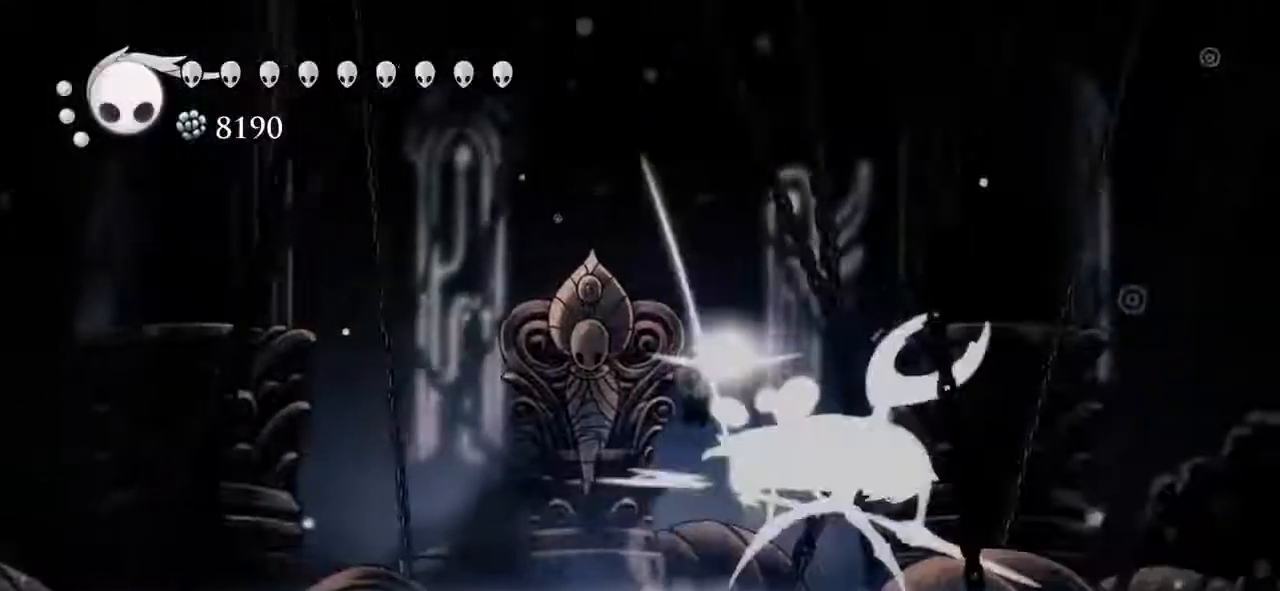
{"keys": ["left"], "events": [[200, "jump", "up"], [200, "nail2", "up"], [300, "down", "up"], [367, "right", "up"], [467, "left", "down"]]}
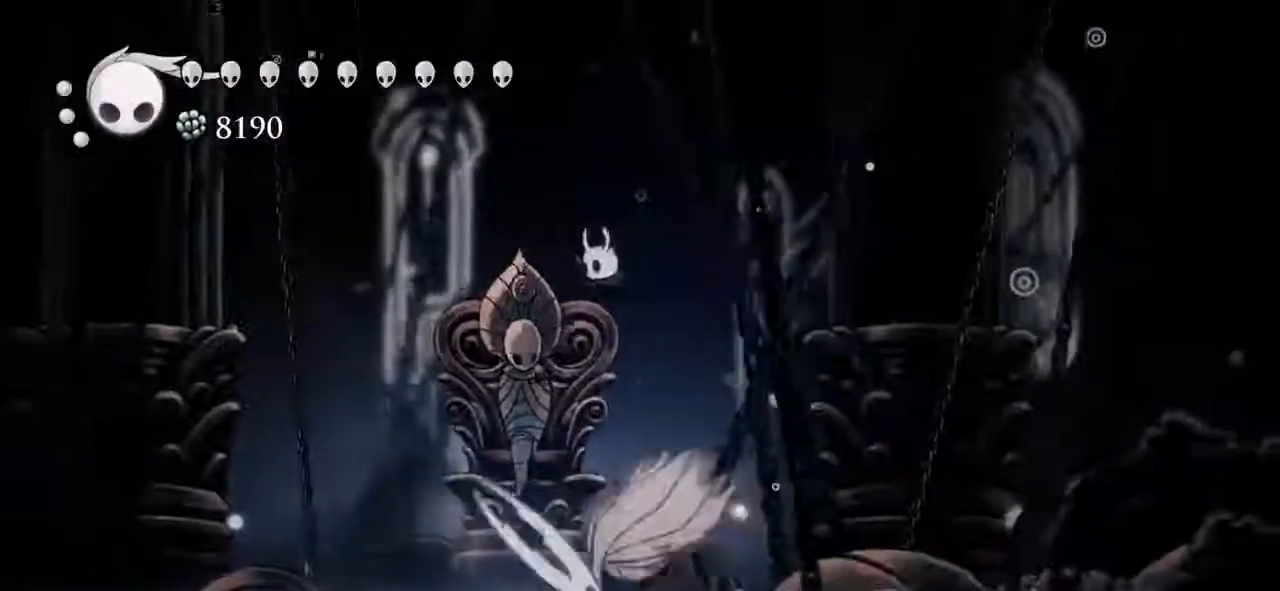
{"keys": [], "events": [[300, "left", "up"], [400, "nail2", "down"], [433, "nail2", "up"]]}
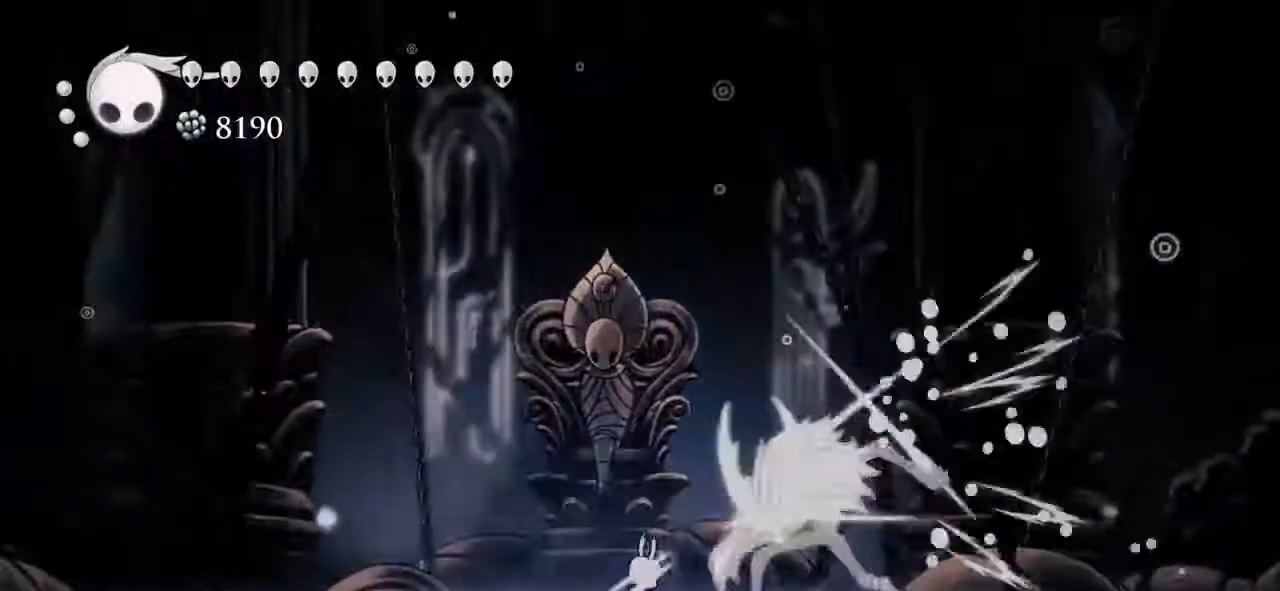
{"keys": ["left"], "events": [[133, "nail2", "down"], [167, "nail2", "up"], [367, "left", "down"]]}
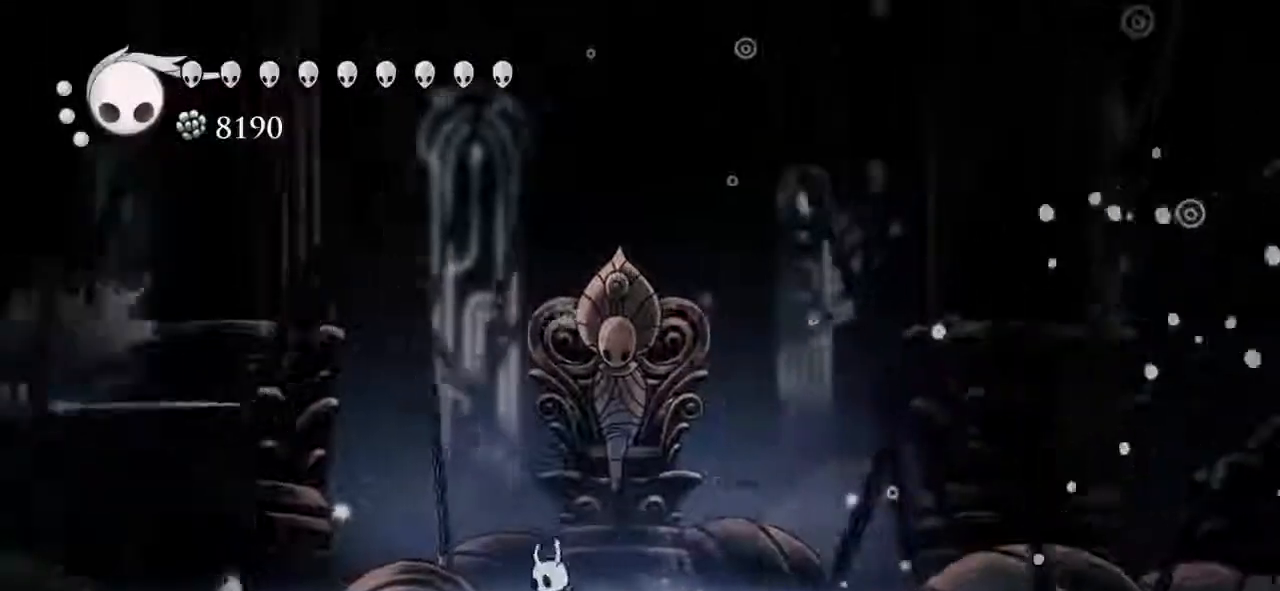
{"keys": ["jump", "left"], "events": [[67, "left", "up"], [233, "left", "down"], [300, "jump", "down"], [300, "left", "up"], [367, "left", "down"]]}
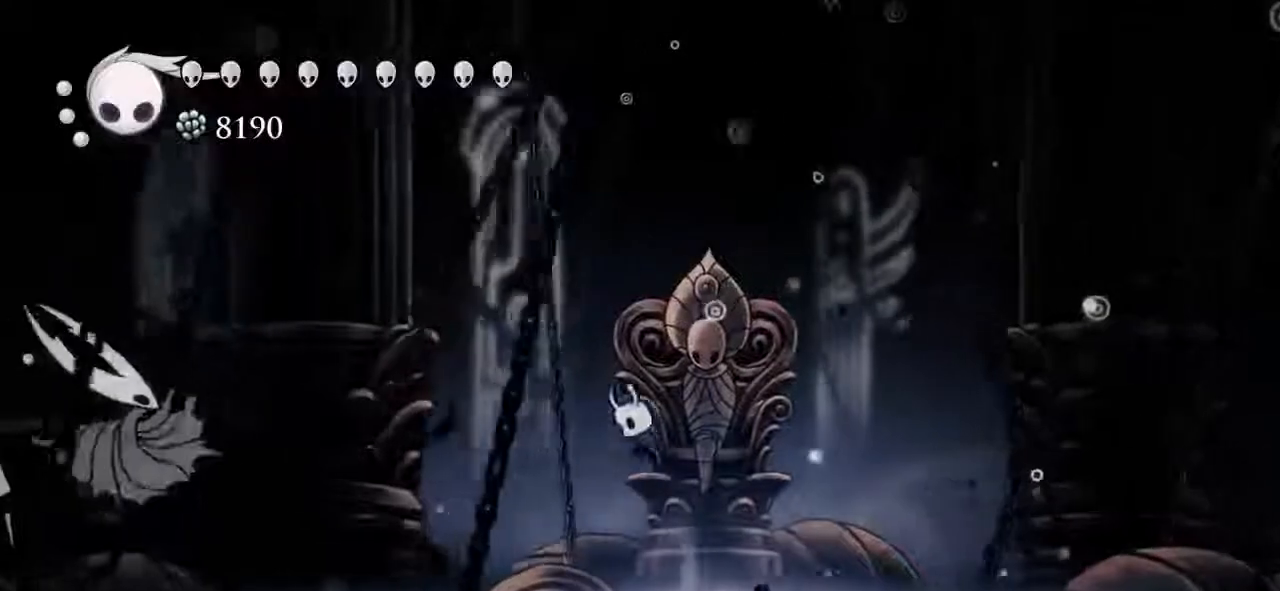
{"keys": ["jump"], "events": [[133, "jump", "up"], [133, "left", "up"], [367, "jump", "down"]]}
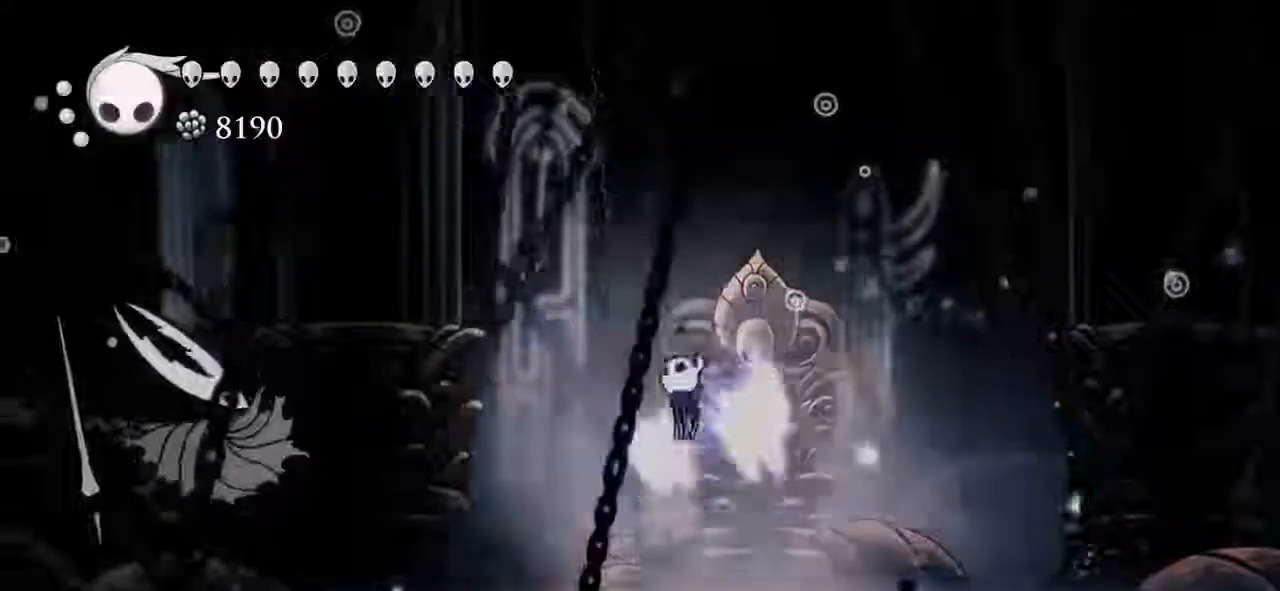
{"keys": ["jump"], "events": []}
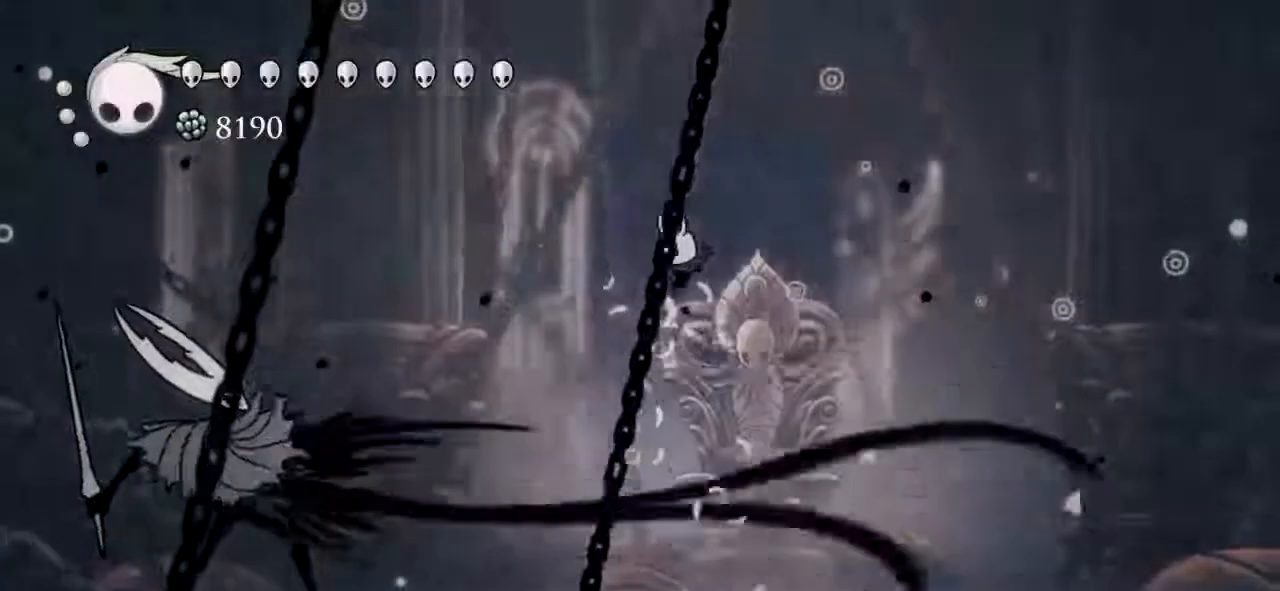
{"keys": ["right"], "events": [[67, "jump", "up"], [100, "dash", "down"], [100, "left", "down"], [133, "dash", "up"], [233, "left", "up"], [367, "right", "down"]]}
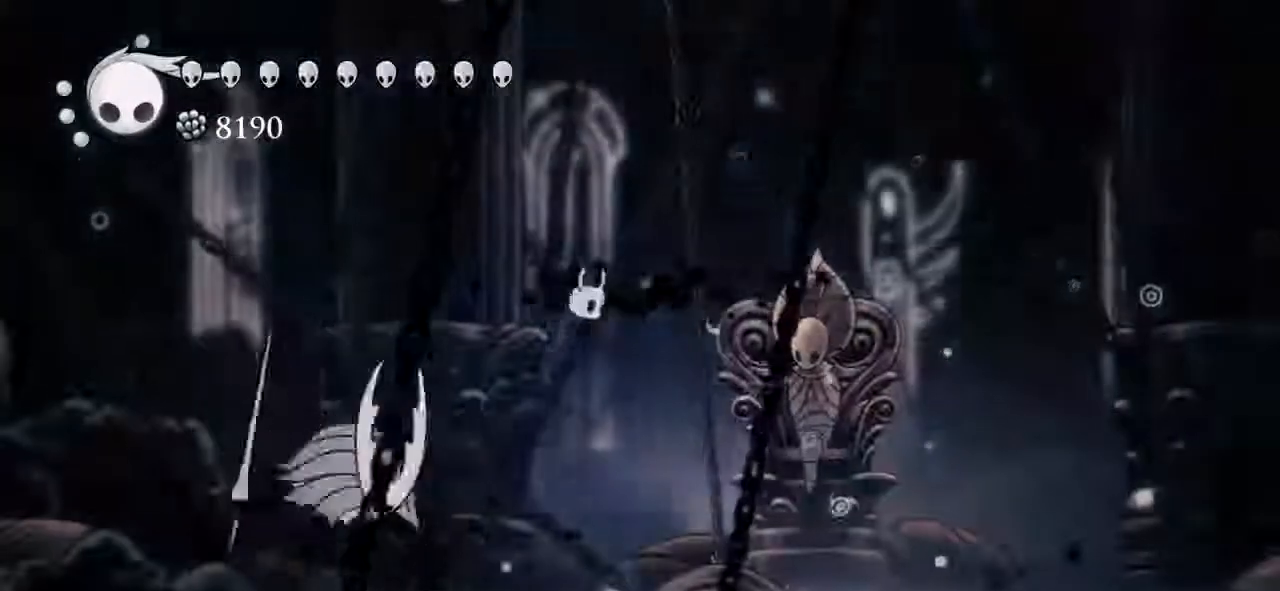
{"keys": ["right"], "events": [[33, "left", "down"], [33, "right", "up"], [133, "nail2", "down"], [200, "left", "up"], [200, "nail2", "up"], [200, "right", "down"]]}
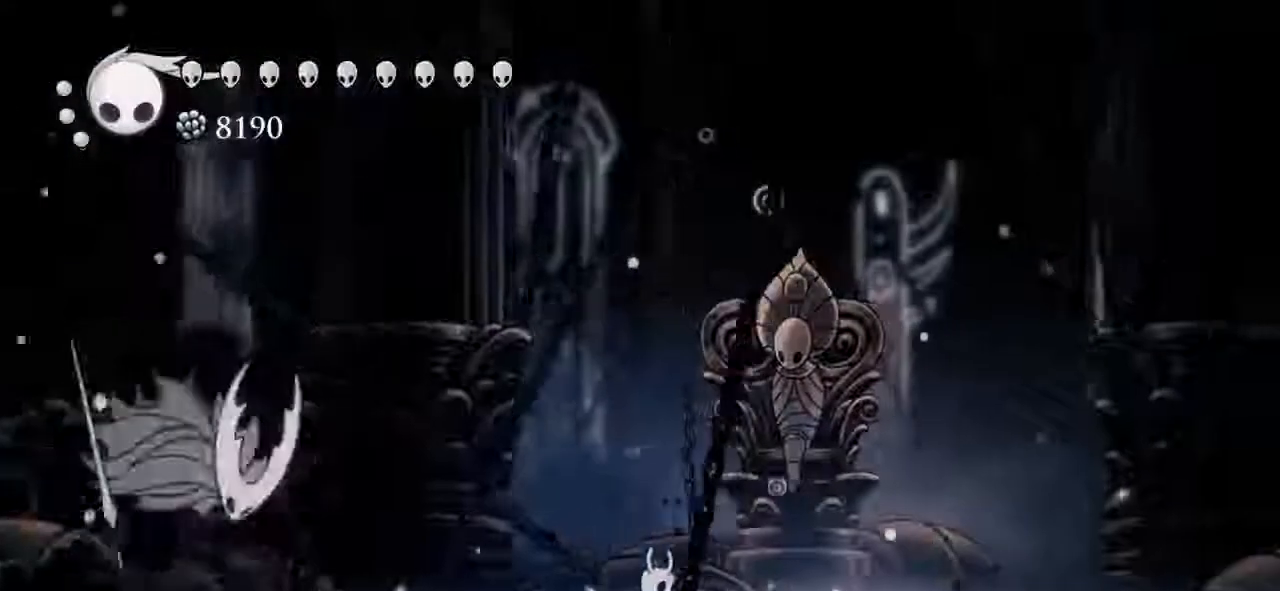
{"keys": [], "events": [[133, "right", "up"], [233, "right", "down"], [333, "right", "up"], [367, "right", "down"], [500, "right", "up"]]}
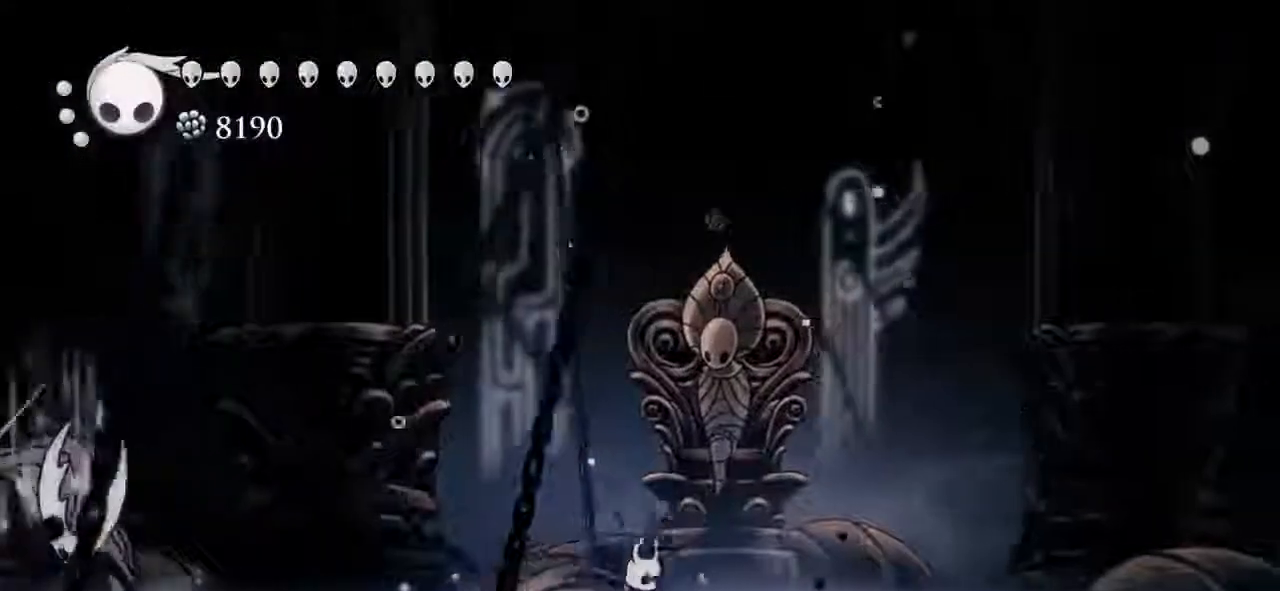
{"keys": ["nail2", "up"], "events": [[133, "right", "down"], [333, "right", "up"], [400, "up", "down"], [433, "nail2", "down"]]}
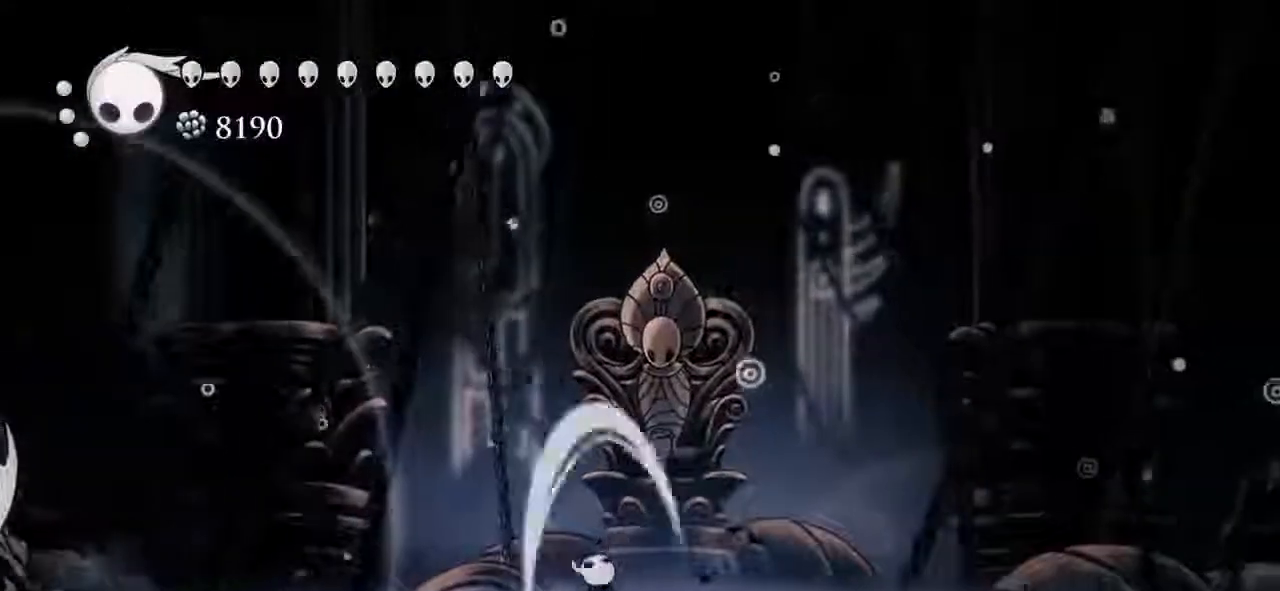
{"keys": [], "events": [[33, "nail2", "up"], [267, "up", "up"]]}
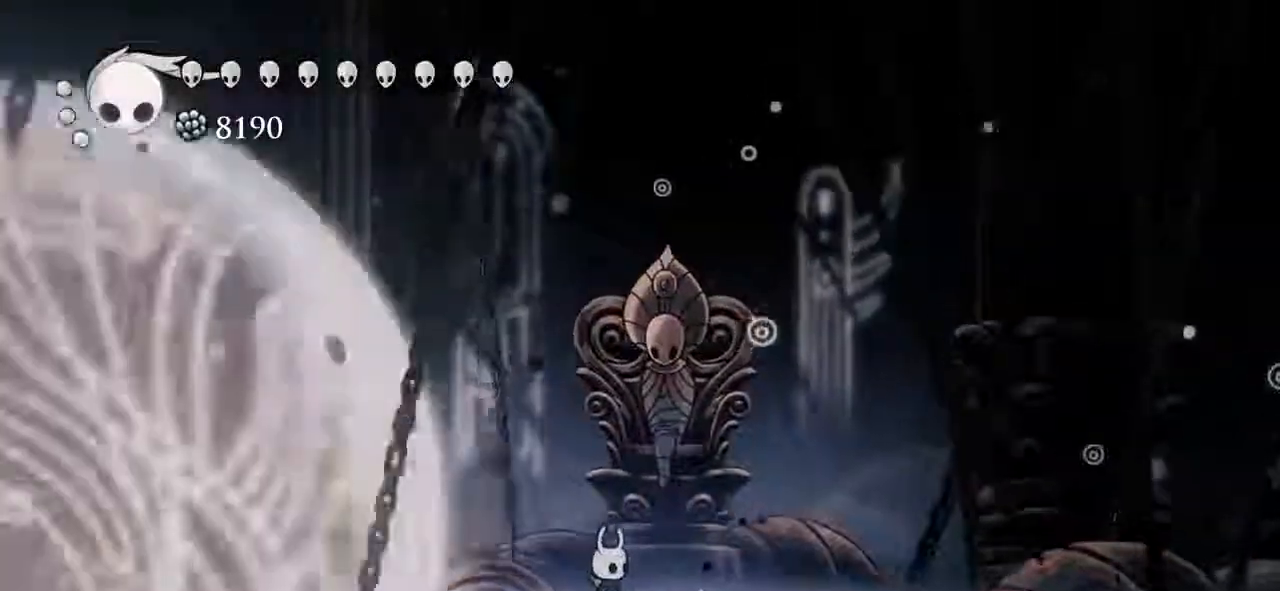
{"keys": [], "events": []}
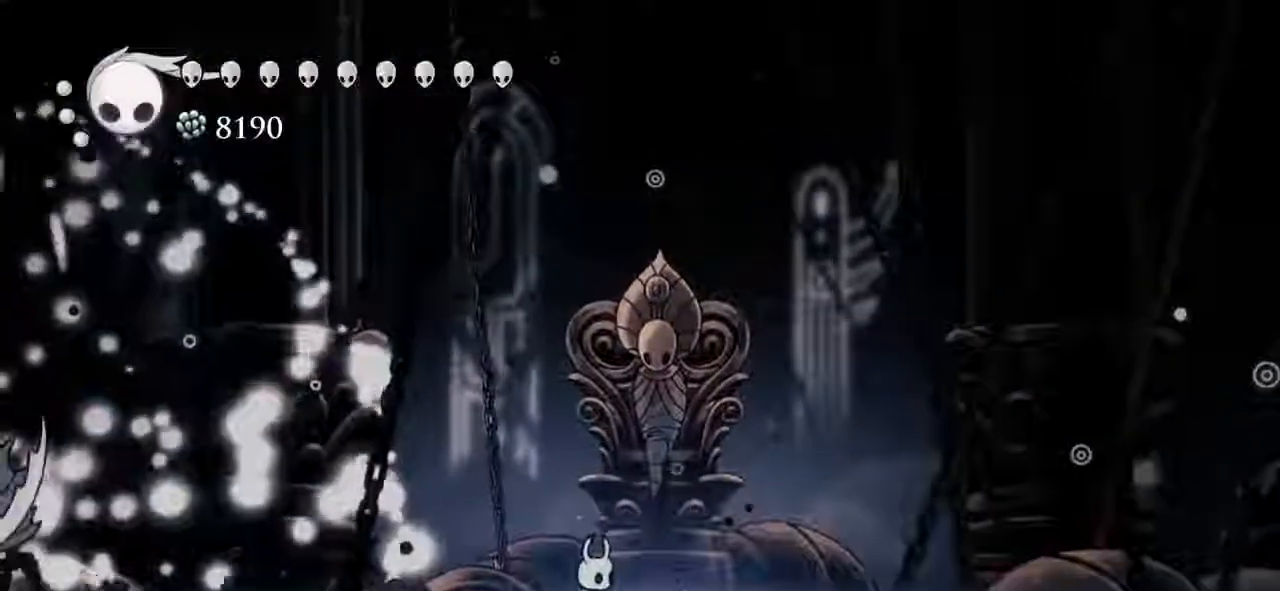
{"keys": [], "events": []}
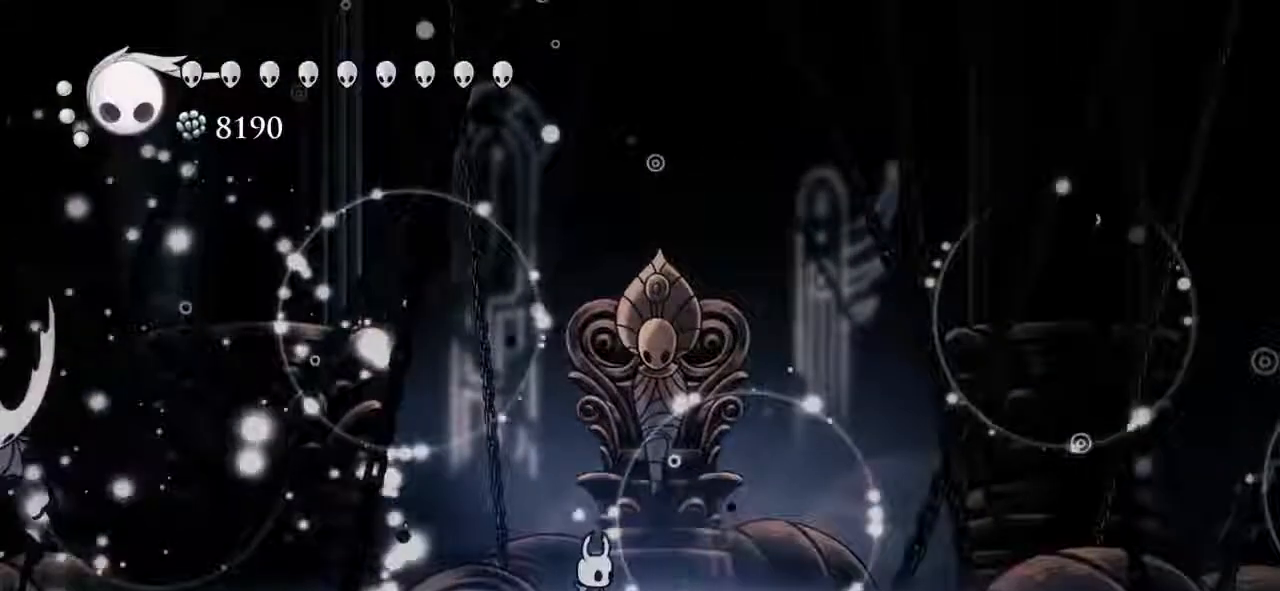
{"keys": [], "events": [[133, "left", "down"], [433, "left", "up"]]}
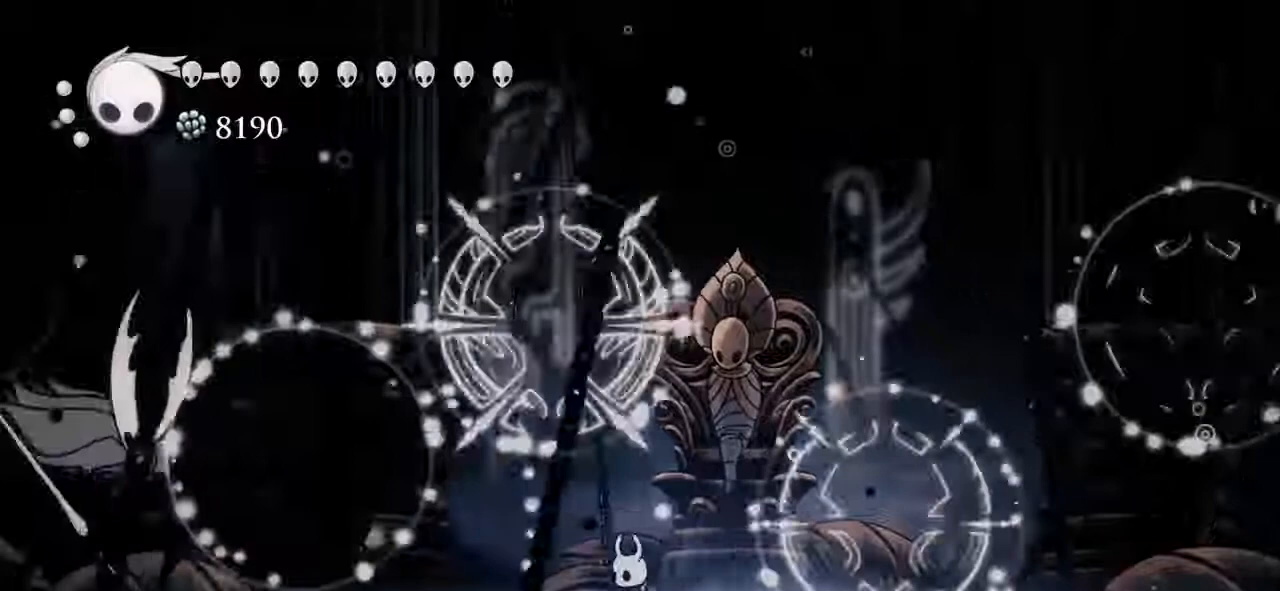
{"keys": [], "events": []}
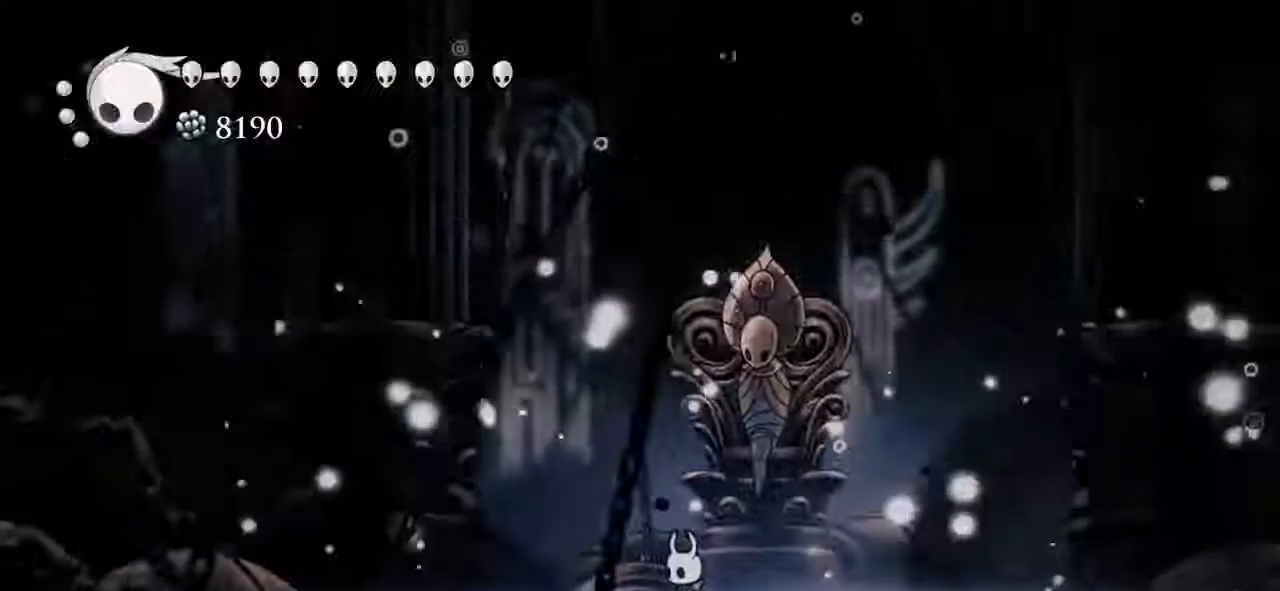
{"keys": ["dash", "left"], "events": [[333, "left", "down"], [433, "dash", "down"]]}
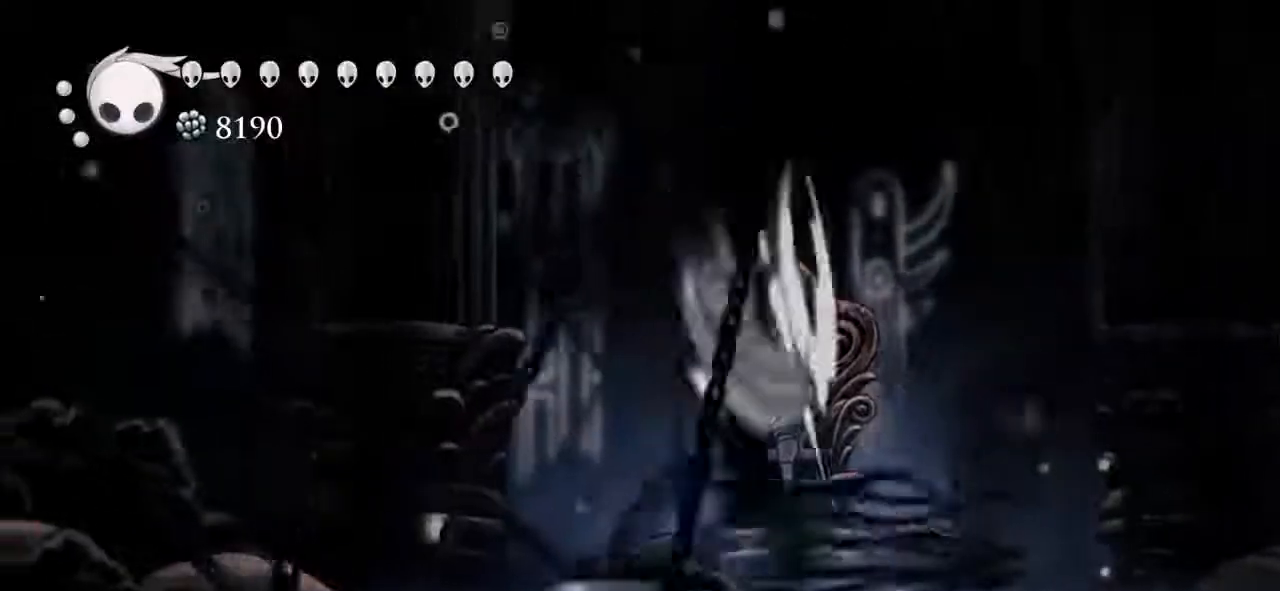
{"keys": ["right"], "events": [[33, "dash", "up"], [67, "left", "up"], [300, "right", "down"], [400, "right", "up"], [500, "right", "down"]]}
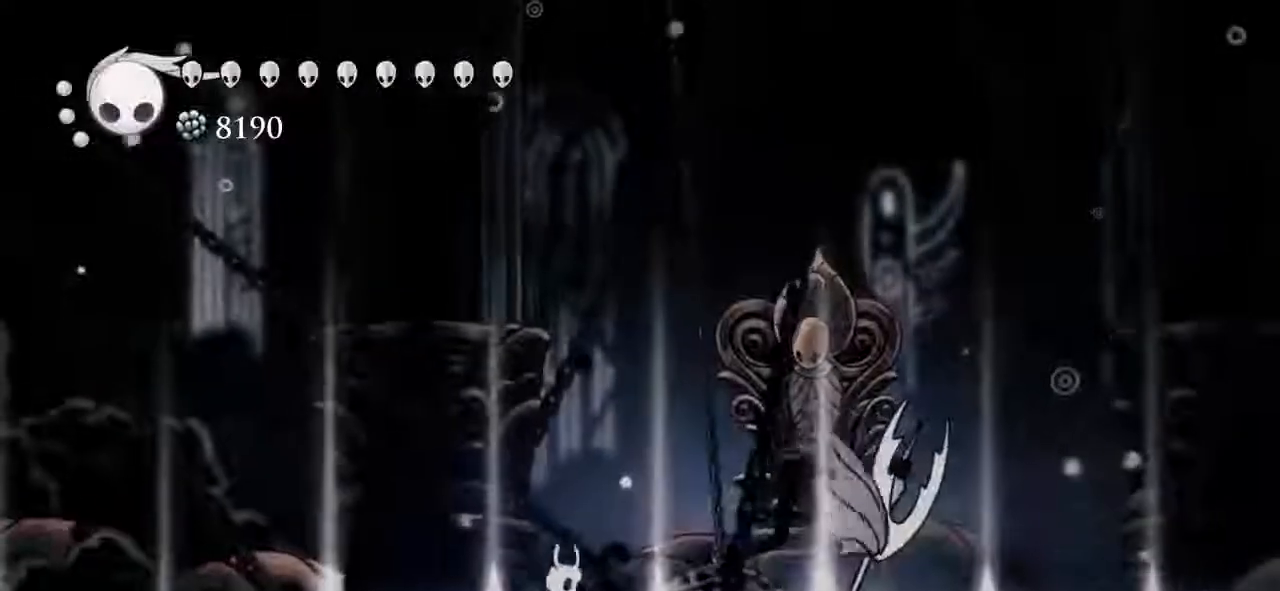
{"keys": [], "events": [[100, "right", "up"], [133, "right", "down"], [167, "right", "up"], [267, "nail2", "down"], [333, "nail2", "up"]]}
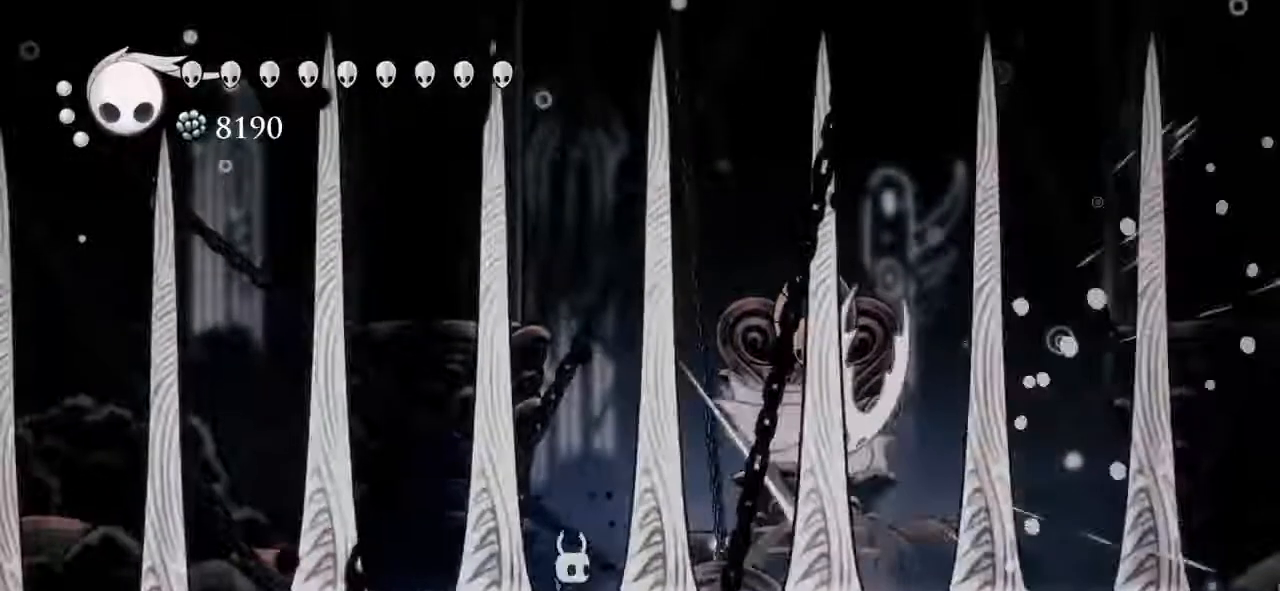
{"keys": ["nail2"], "events": [[100, "nail2", "down"], [133, "nail2", "up"], [233, "right", "down"], [400, "right", "up"], [433, "nail2", "down"]]}
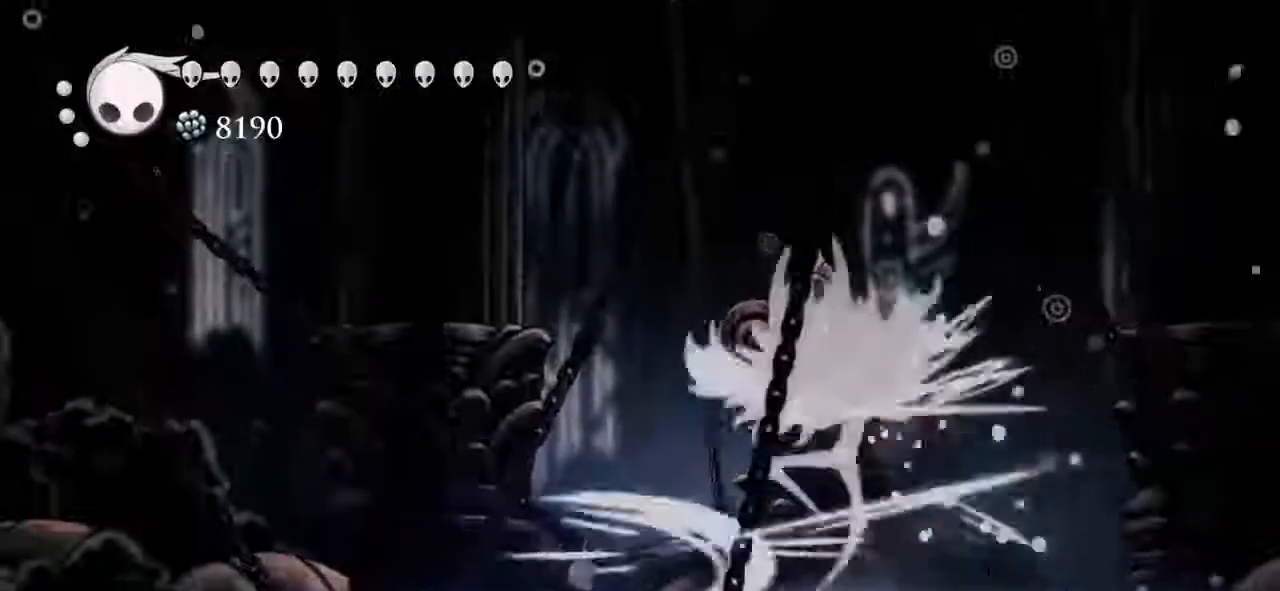
{"keys": ["right"], "events": [[33, "nail2", "up"], [433, "right", "down"]]}
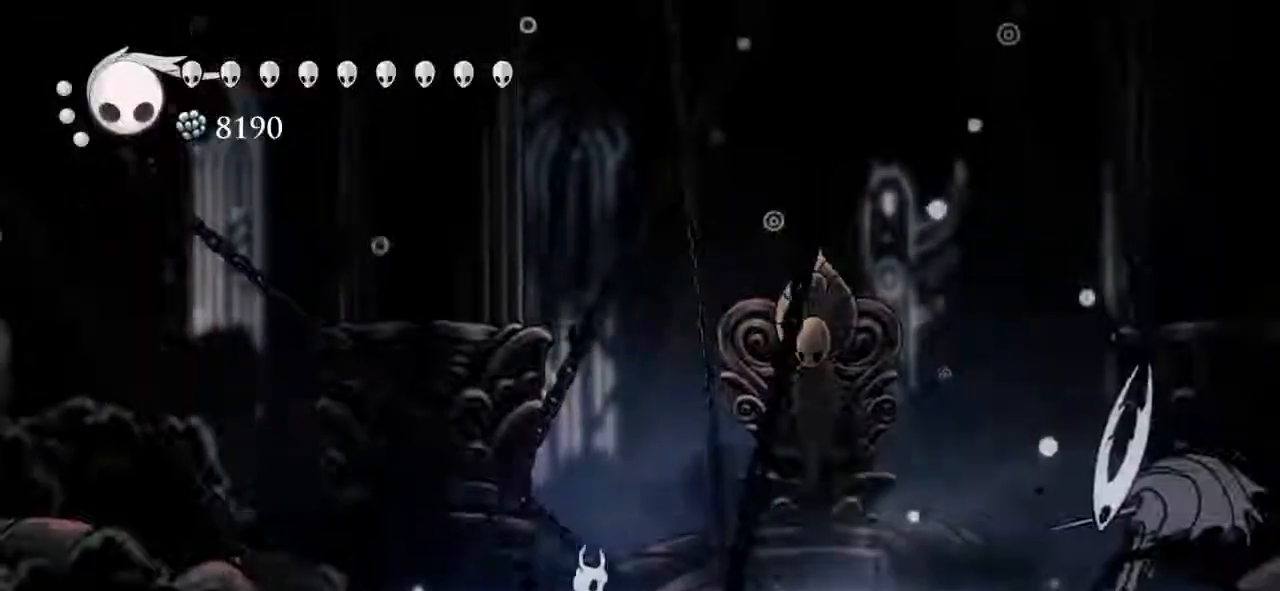
{"keys": ["left"], "events": [[100, "jump", "down"], [367, "down", "down"], [400, "jump", "up"], [400, "left", "down"], [400, "nail2", "down"], [467, "right", "up"], [500, "down", "up"], [500, "nail2", "up"]]}
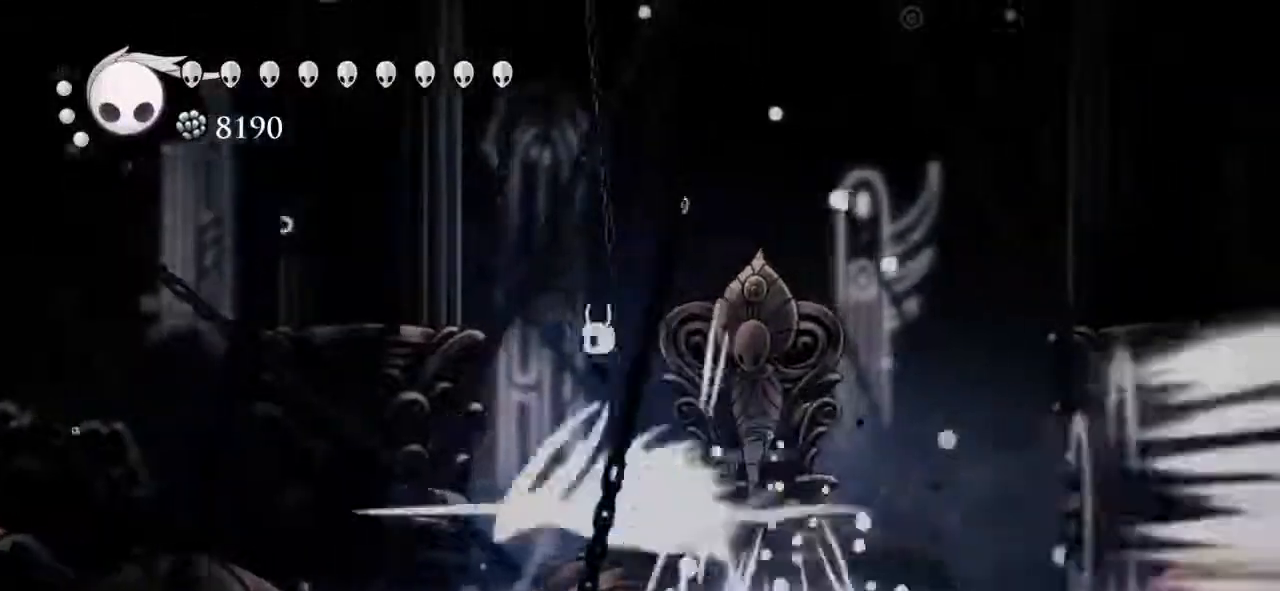
{"keys": ["left"], "events": [[200, "left", "up"], [333, "left", "down"]]}
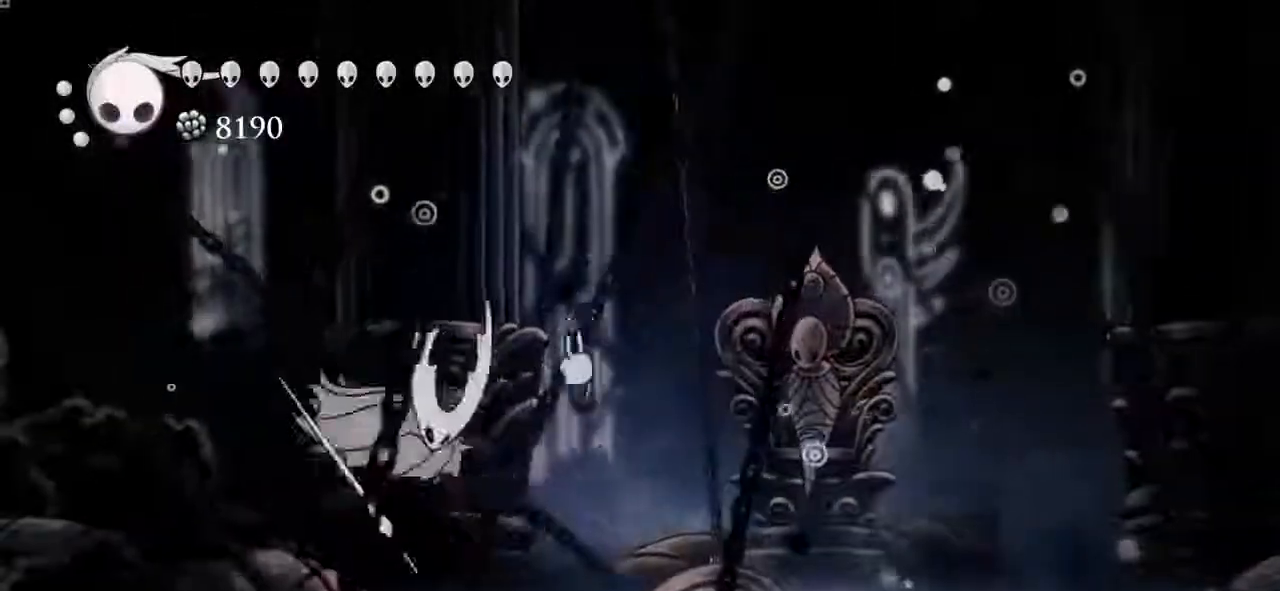
{"keys": ["right"], "events": [[33, "left", "up"], [33, "nail2", "down"], [67, "nail2", "up"], [133, "right", "down"], [433, "right", "up"], [500, "right", "down"]]}
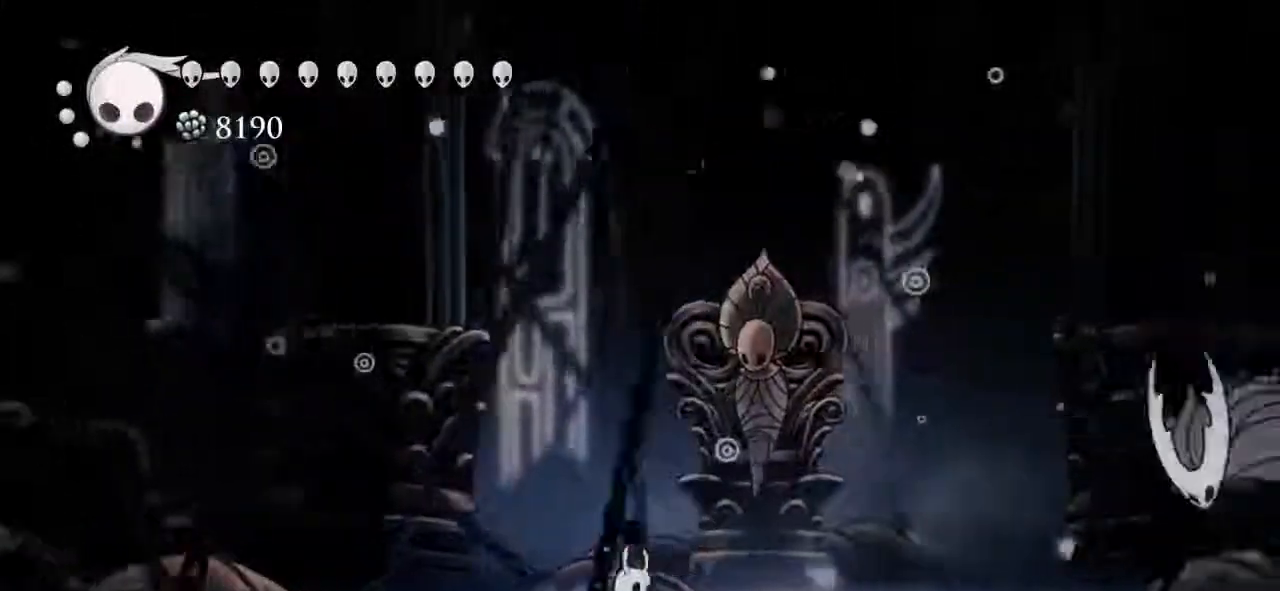
{"keys": [], "events": [[100, "right", "up"], [267, "jump", "down"], [500, "jump", "up"]]}